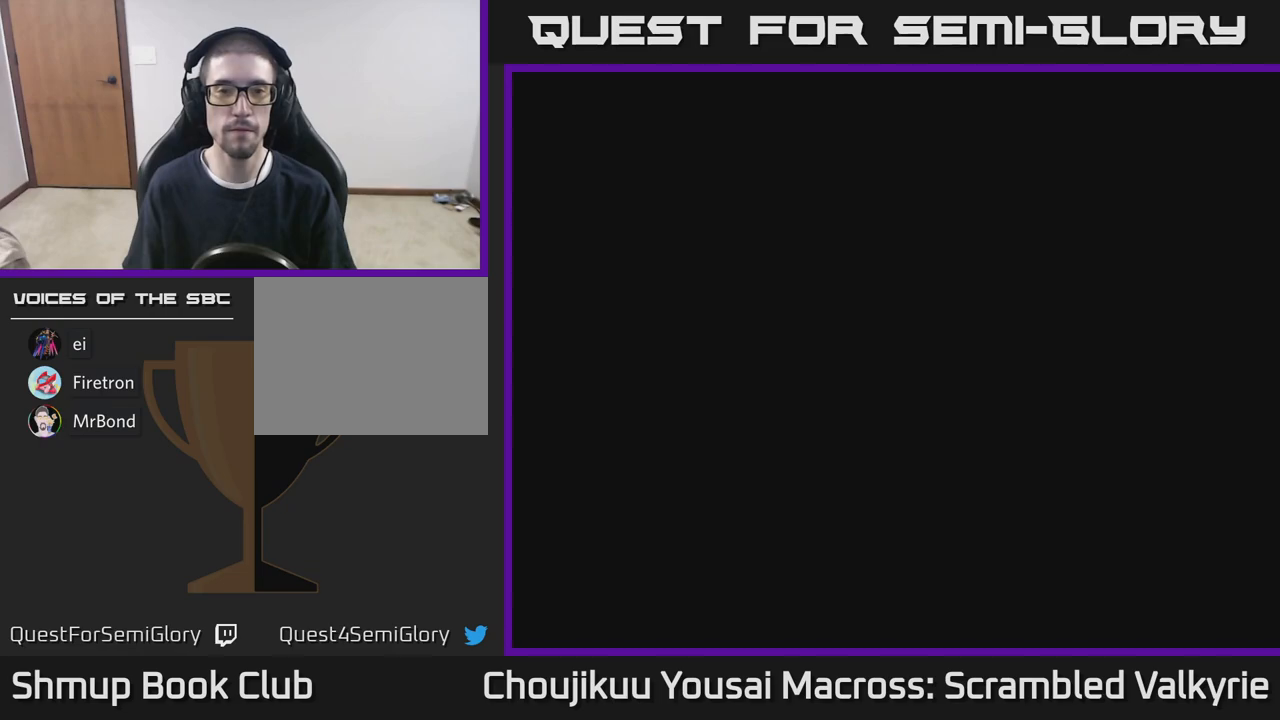
Gameplay with a controller (Xbox layout); each line is a JSON object with the inputs held at the frame after it. "events" lists button and stick changes between this image and that frame as [ms after this image, input, new state], when the widget could be followed in between. Not read: L3 R3 left_stick right_stick.
{"buttons": [], "events": []}
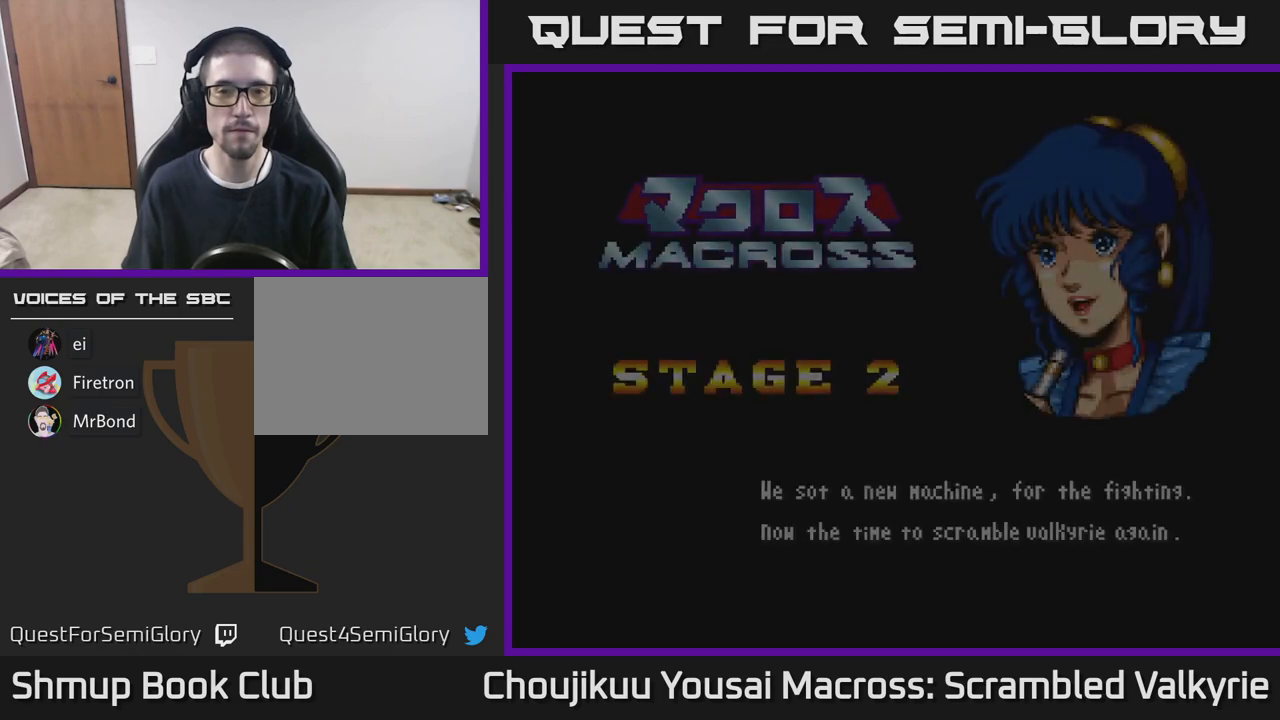
{"buttons": ["A"], "events": [[500, "A", "down"]]}
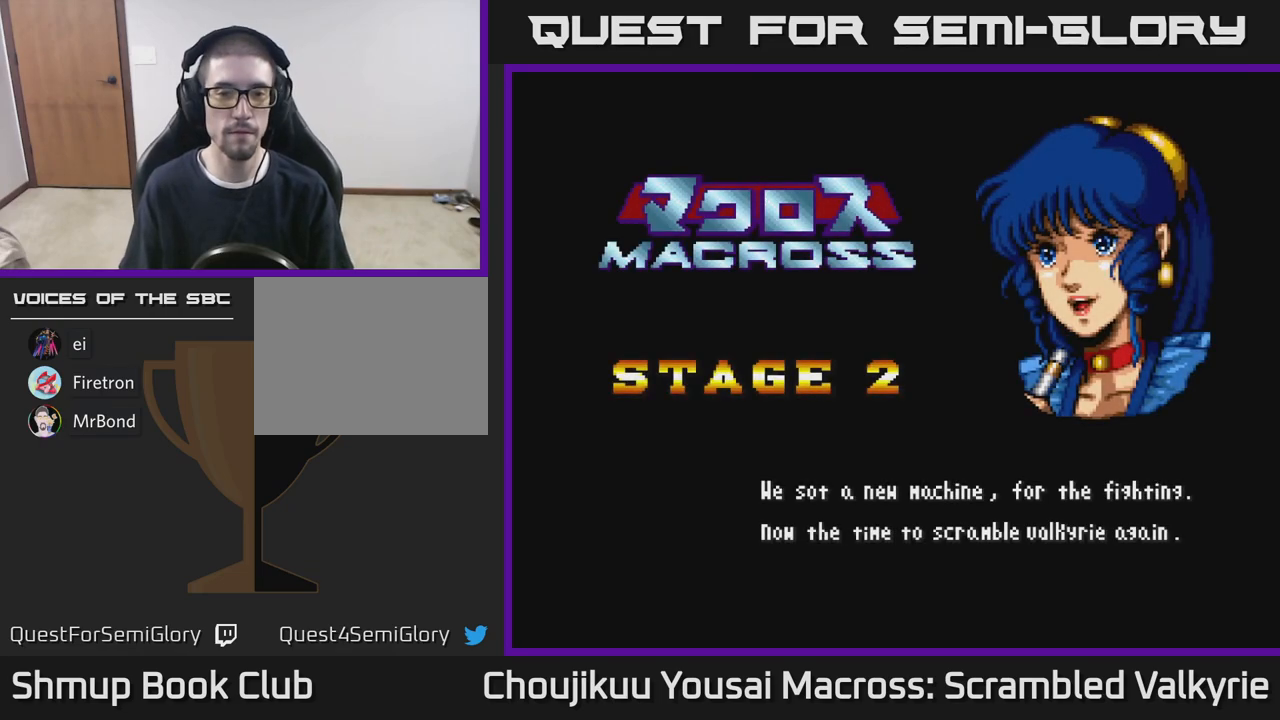
{"buttons": ["START"], "events": [[100, "A", "up"], [433, "START", "down"]]}
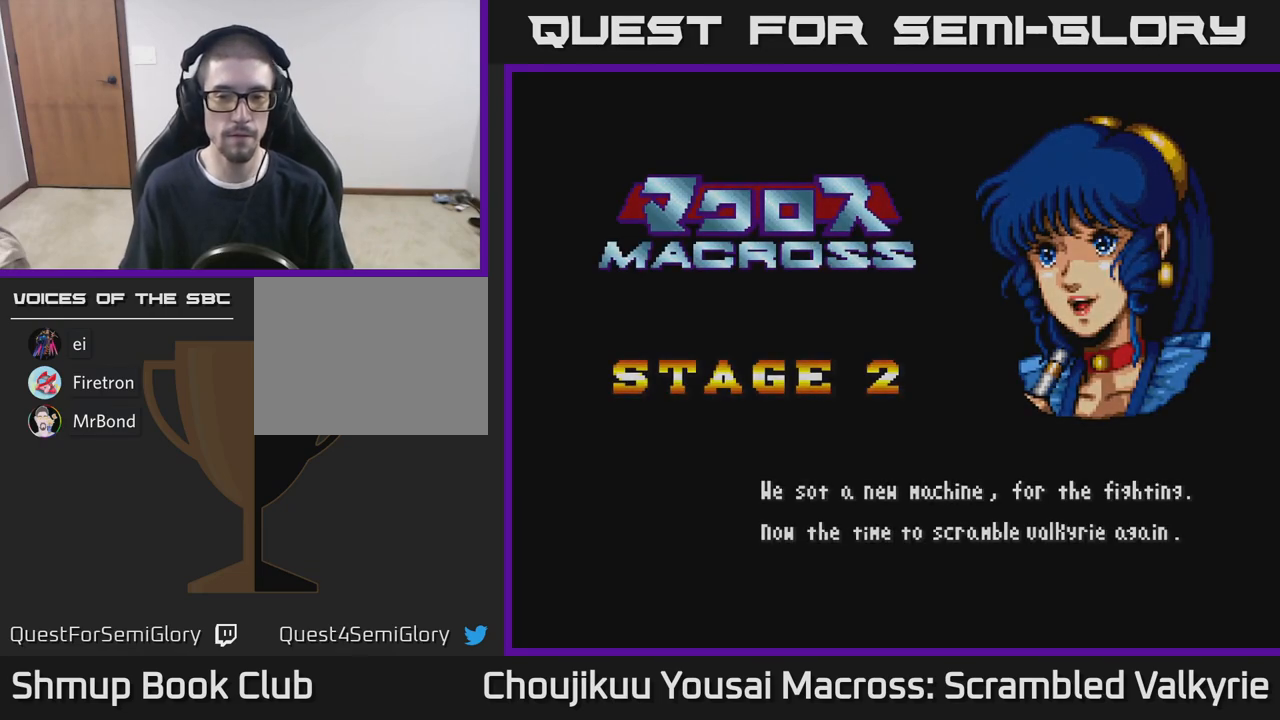
{"buttons": [], "events": [[133, "START", "up"]]}
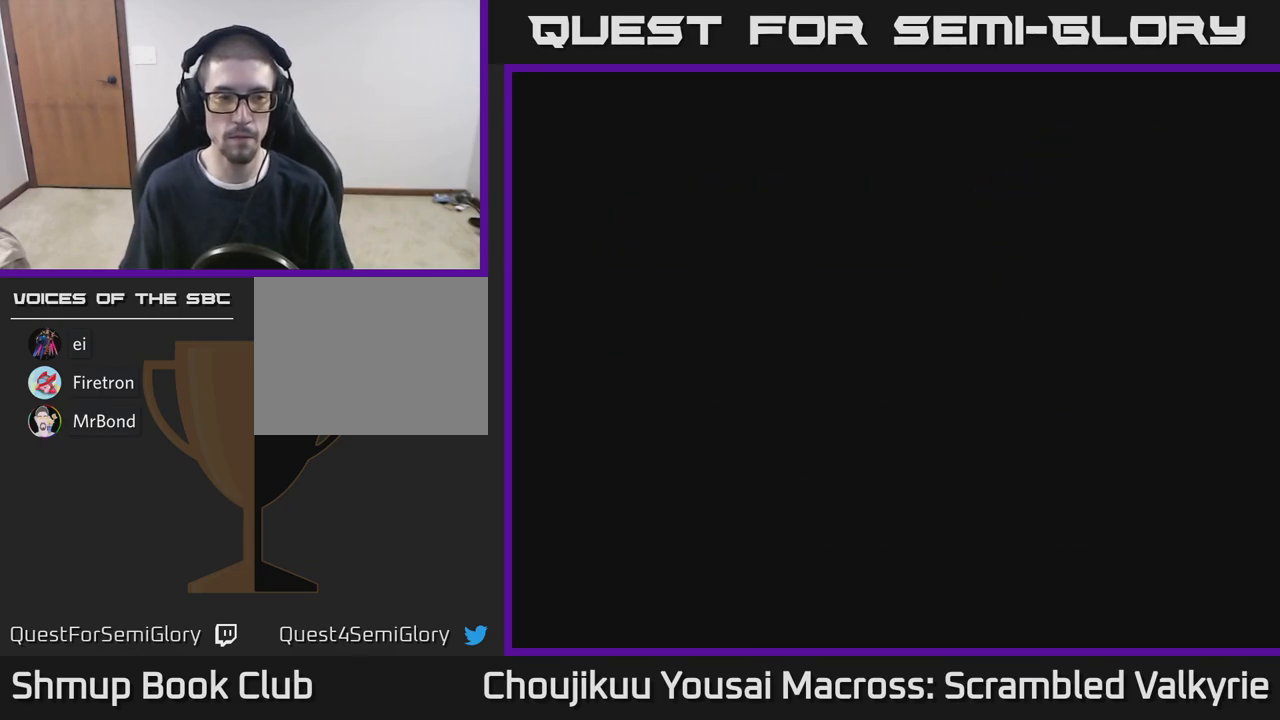
{"buttons": [], "events": []}
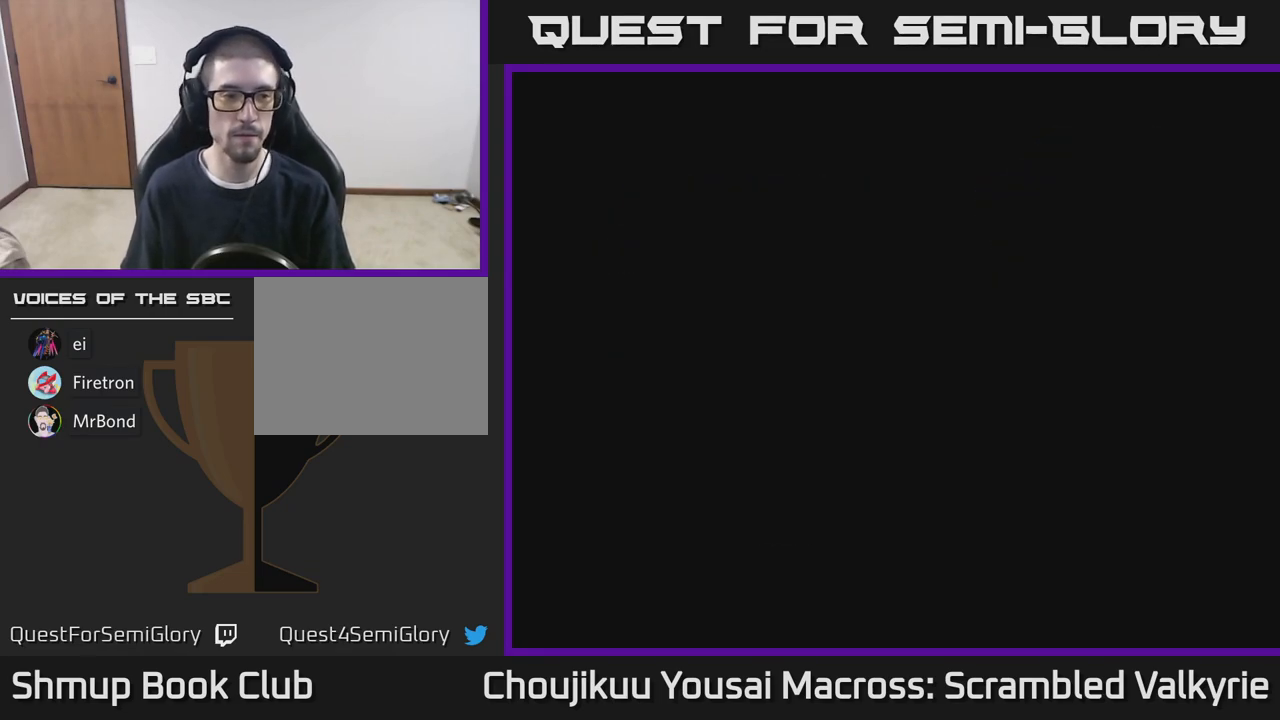
{"buttons": [], "events": []}
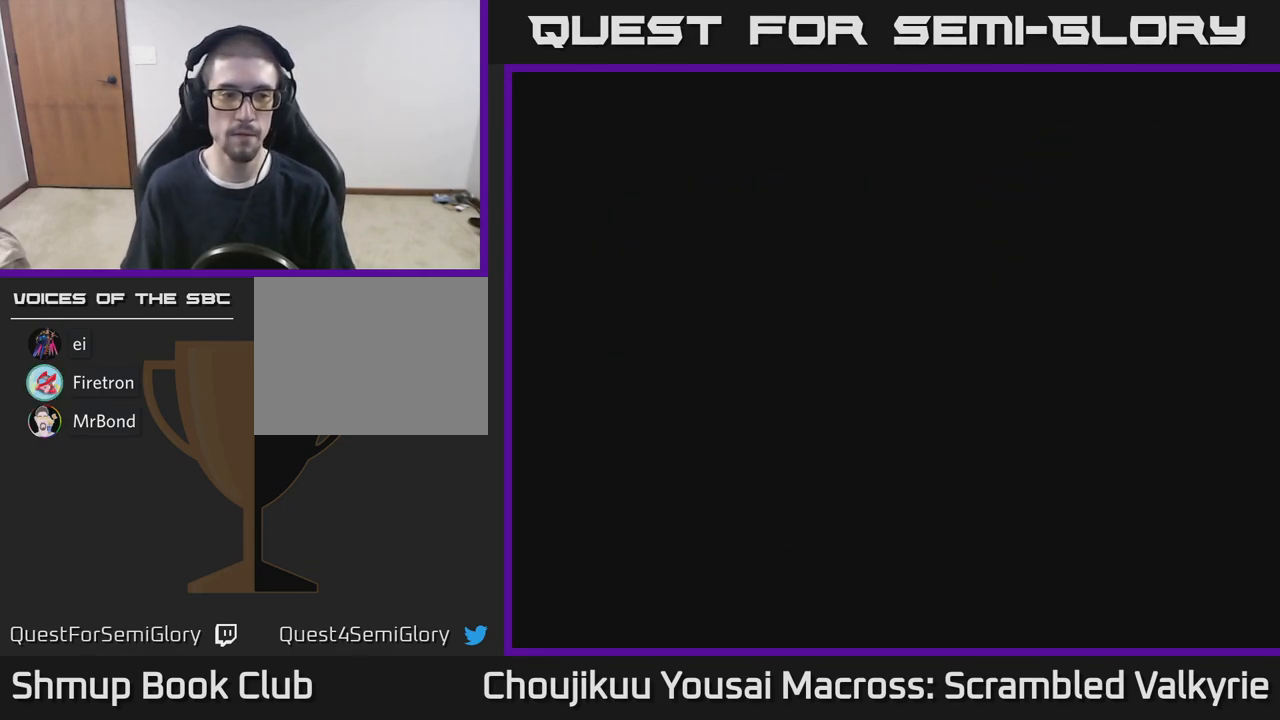
{"buttons": ["DPAD_RIGHT"], "events": [[467, "DPAD_RIGHT", "down"]]}
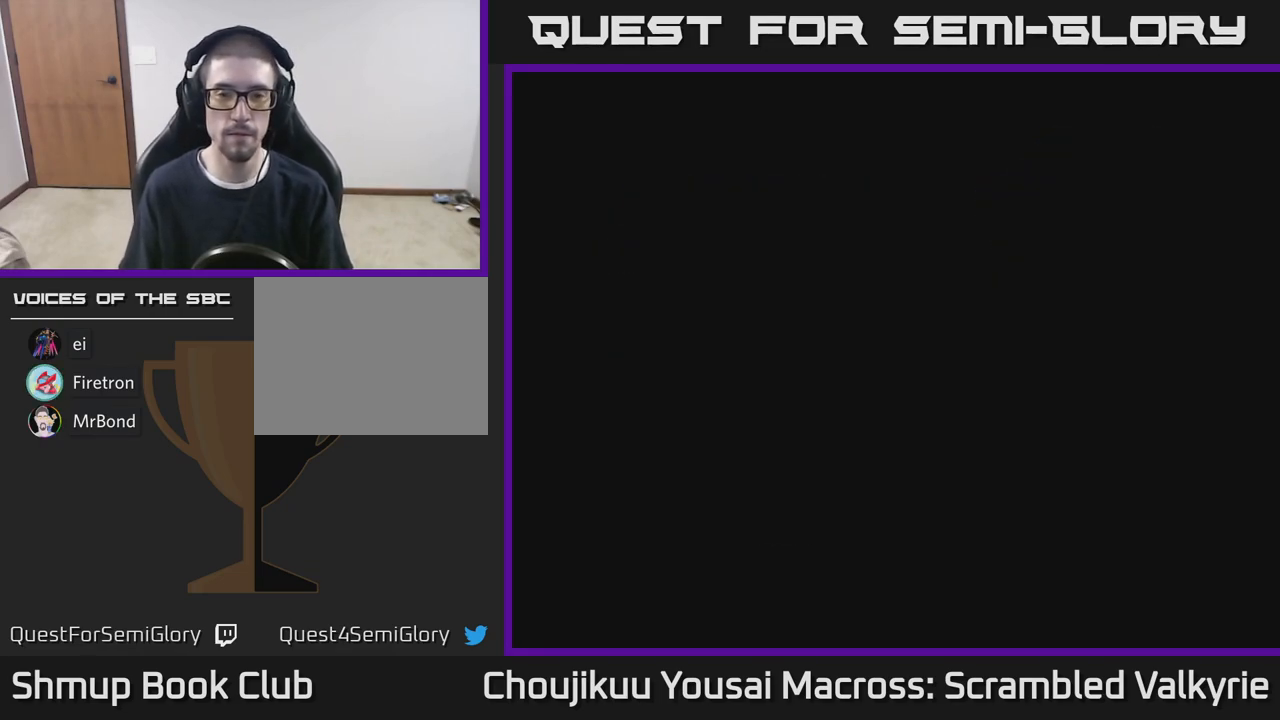
{"buttons": [], "events": [[17, "DPAD_DOWN", "down"], [150, "DPAD_DOWN", "up"], [150, "DPAD_RIGHT", "up"]]}
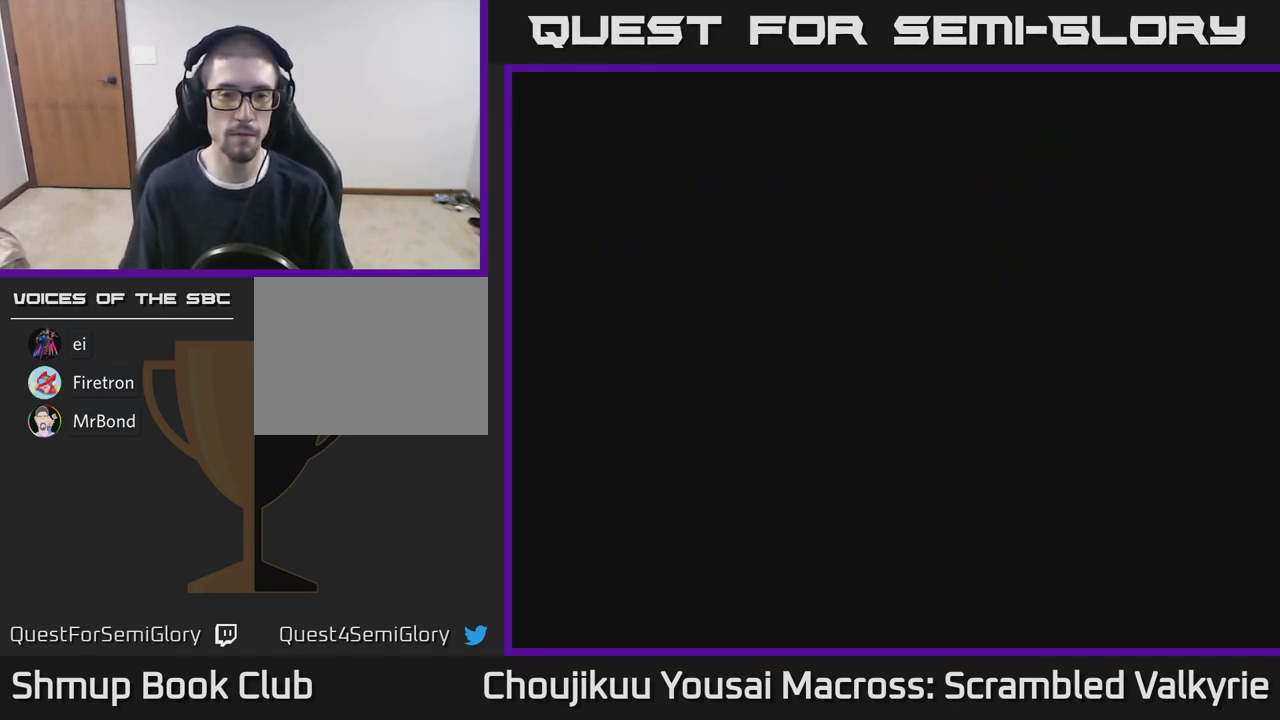
{"buttons": [], "events": []}
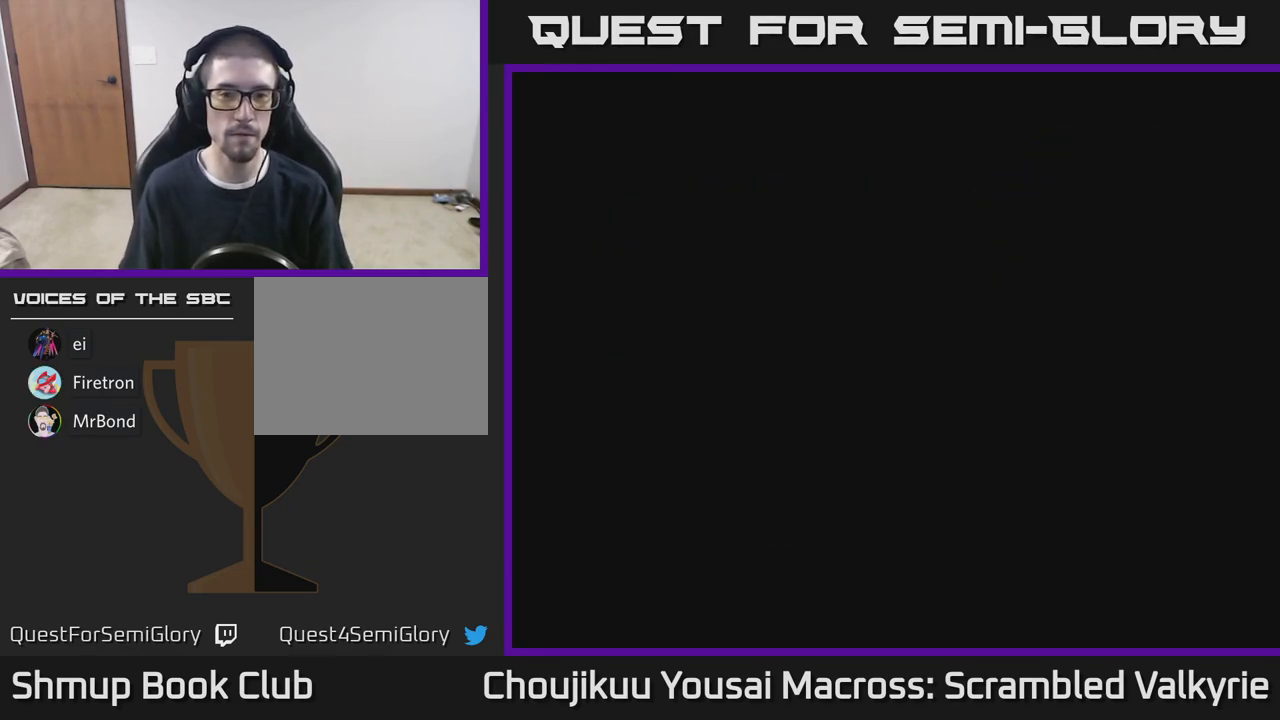
{"buttons": [], "events": []}
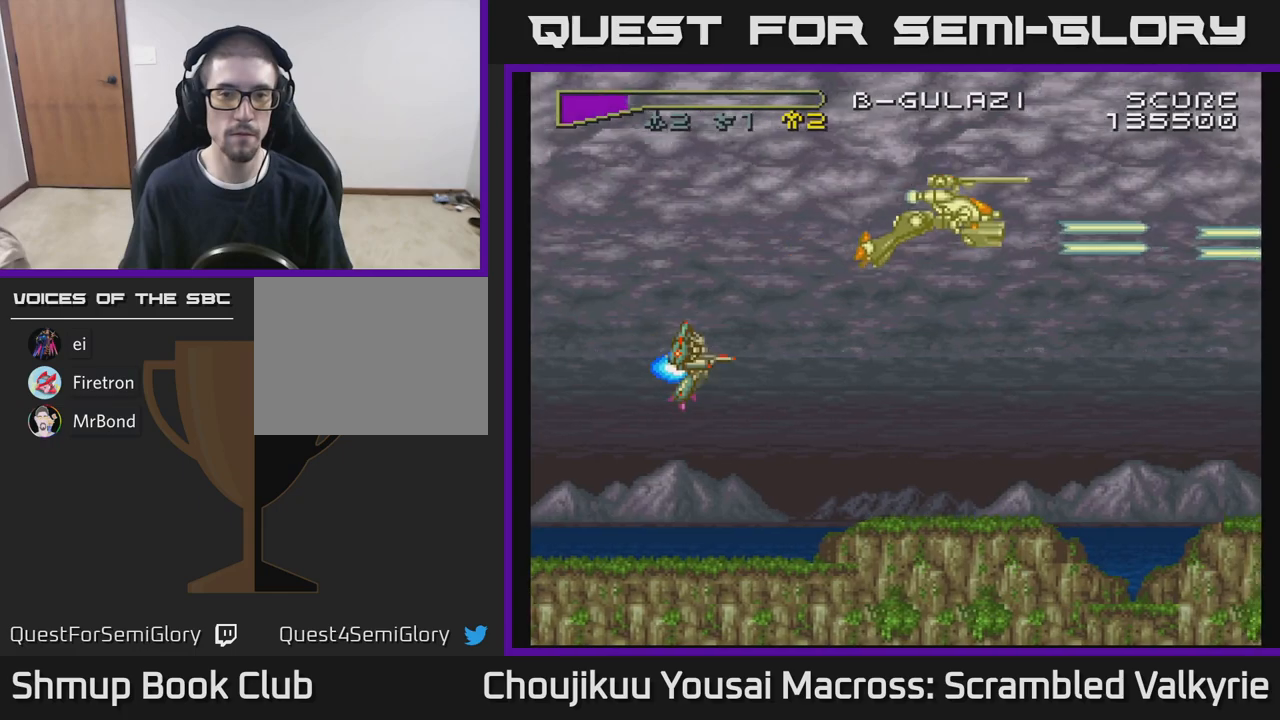
{"buttons": ["A", "DPAD_UP"], "events": [[33, "A", "down"], [117, "DPAD_DOWN", "down"], [300, "DPAD_DOWN", "up"], [400, "DPAD_UP", "down"]]}
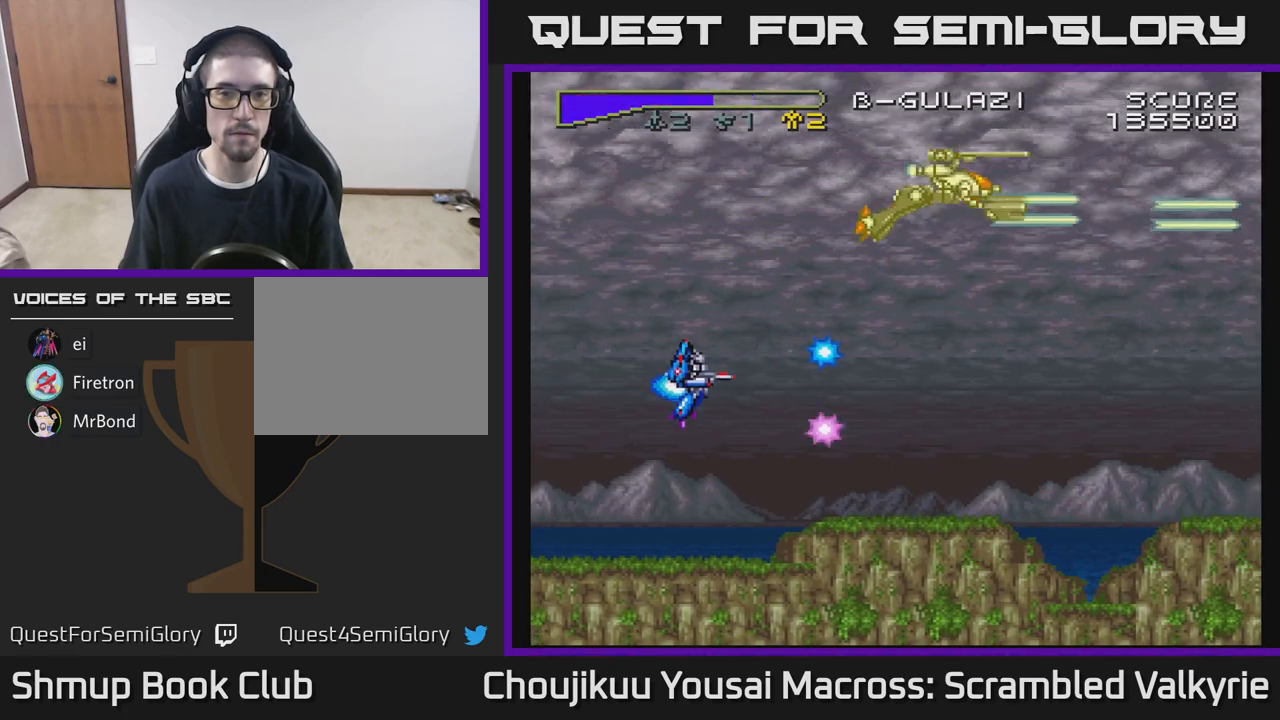
{"buttons": ["A"], "events": [[67, "DPAD_UP", "up"], [133, "DPAD_RIGHT", "down"], [300, "DPAD_RIGHT", "up"]]}
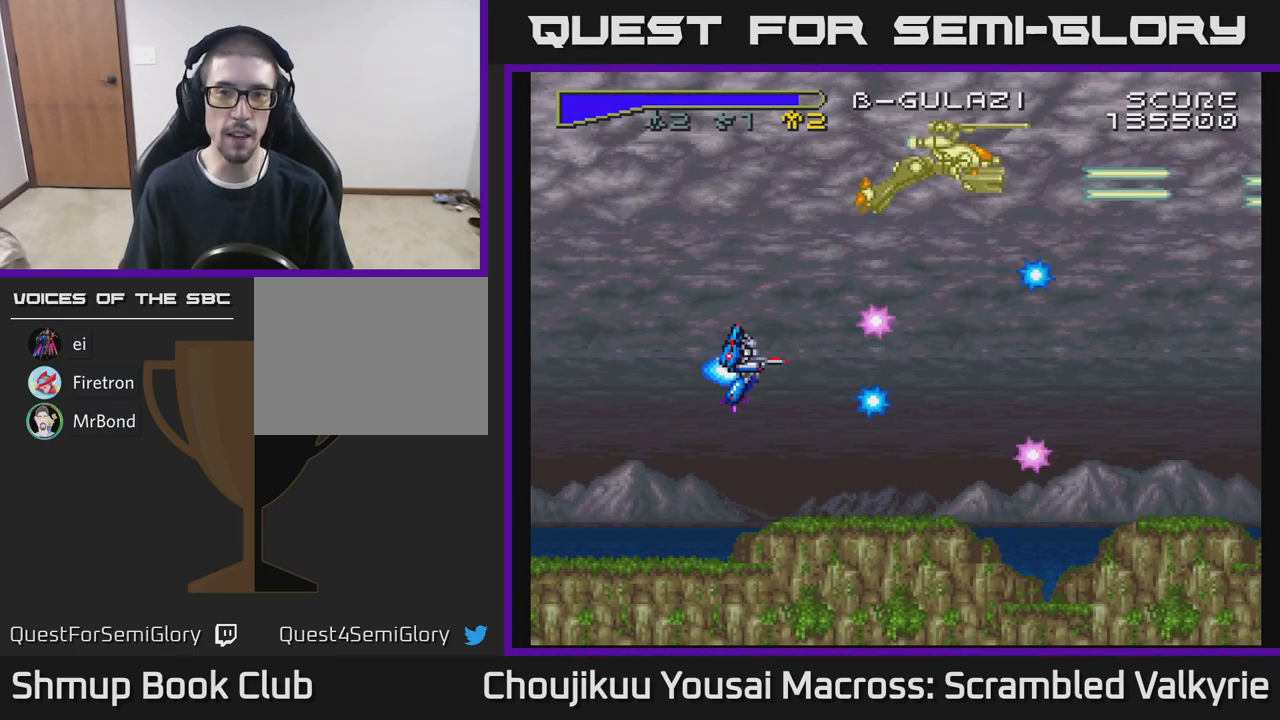
{"buttons": ["A"], "events": []}
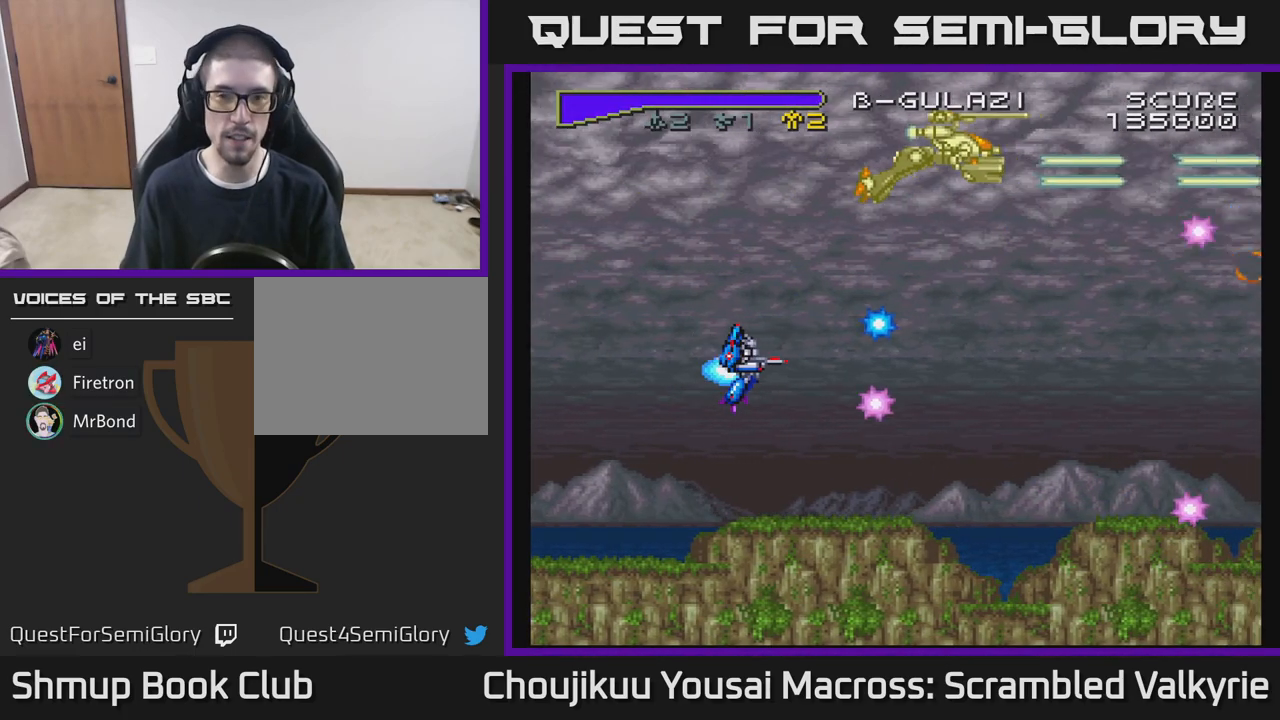
{"buttons": ["A"], "events": []}
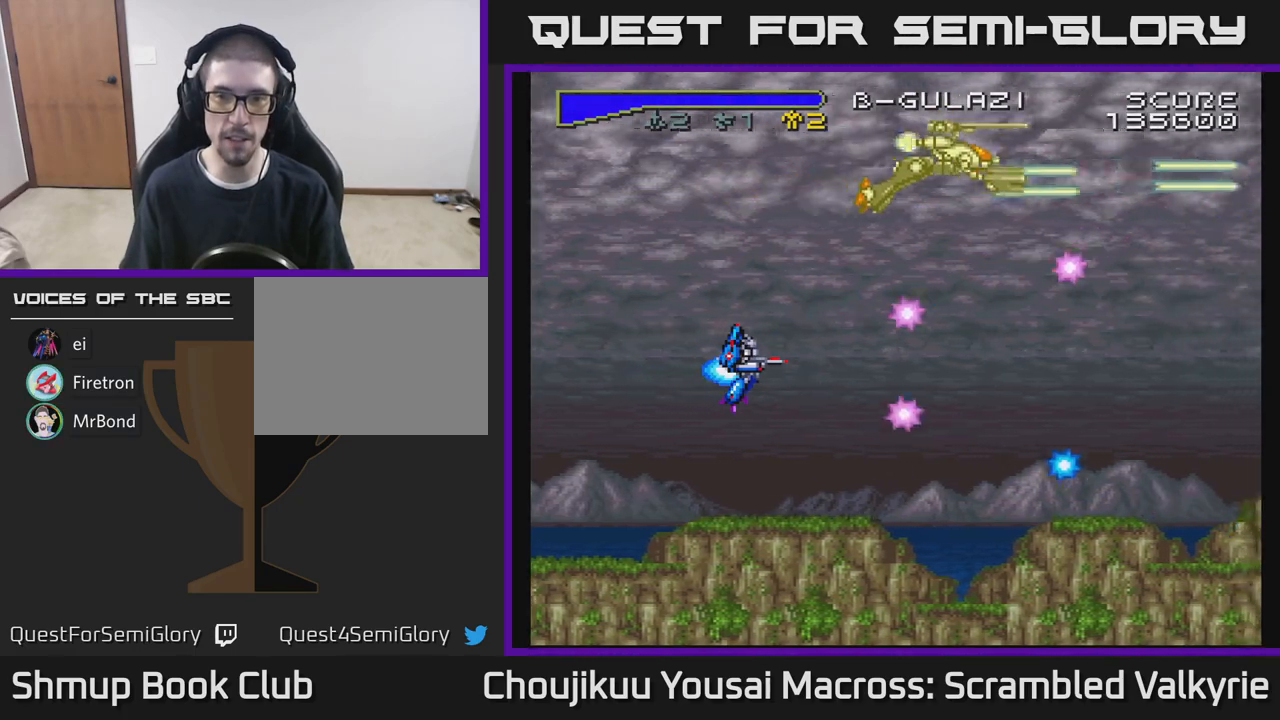
{"buttons": ["A"], "events": []}
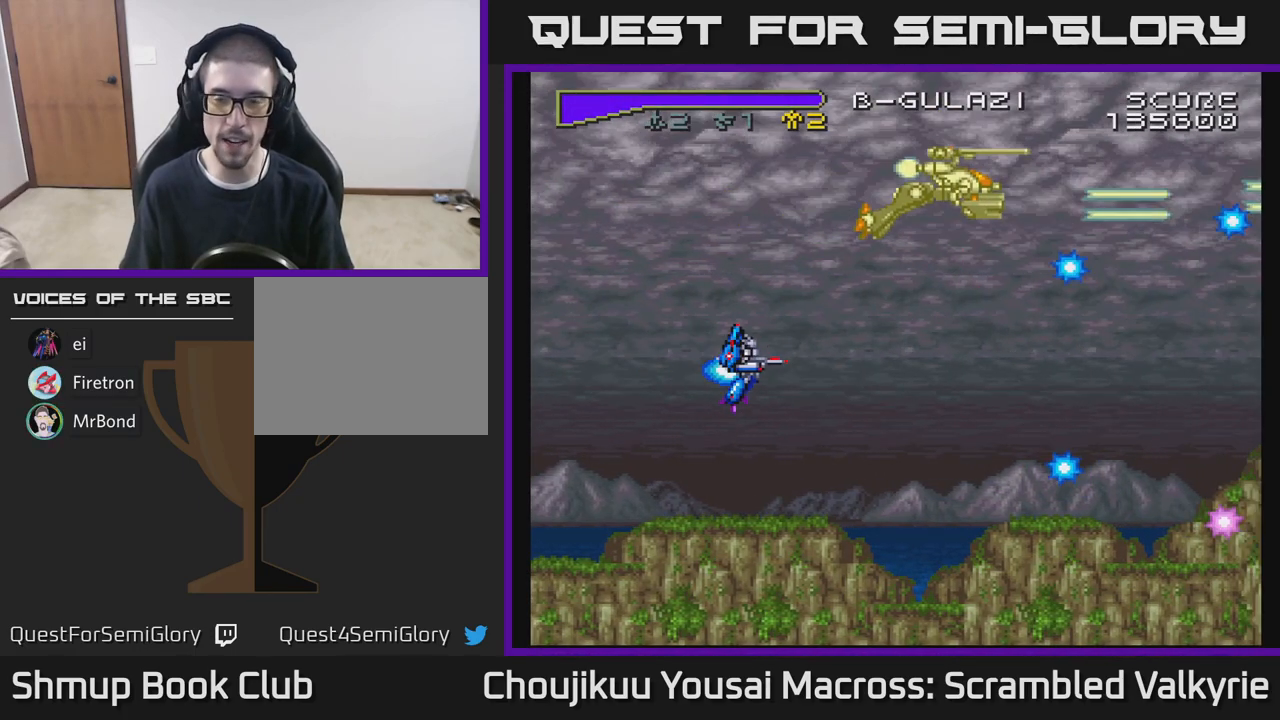
{"buttons": ["A"], "events": []}
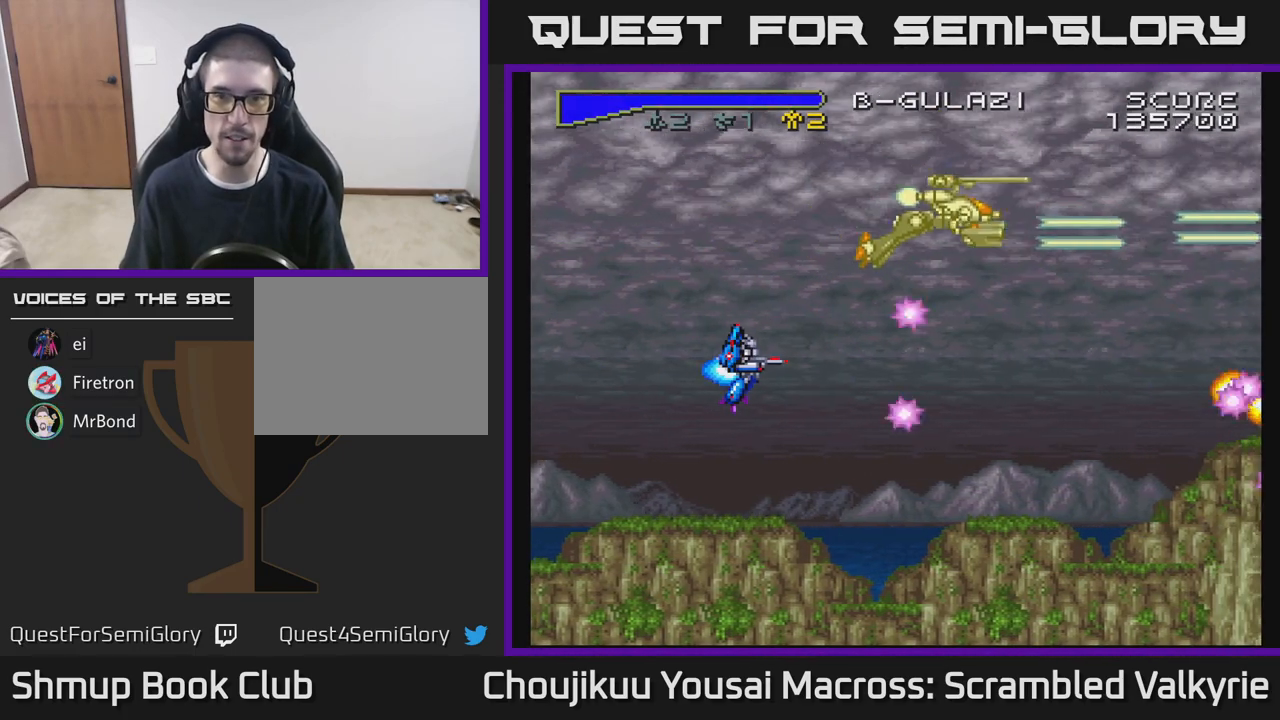
{"buttons": ["A", "DPAD_RIGHT"], "events": [[467, "DPAD_RIGHT", "down"]]}
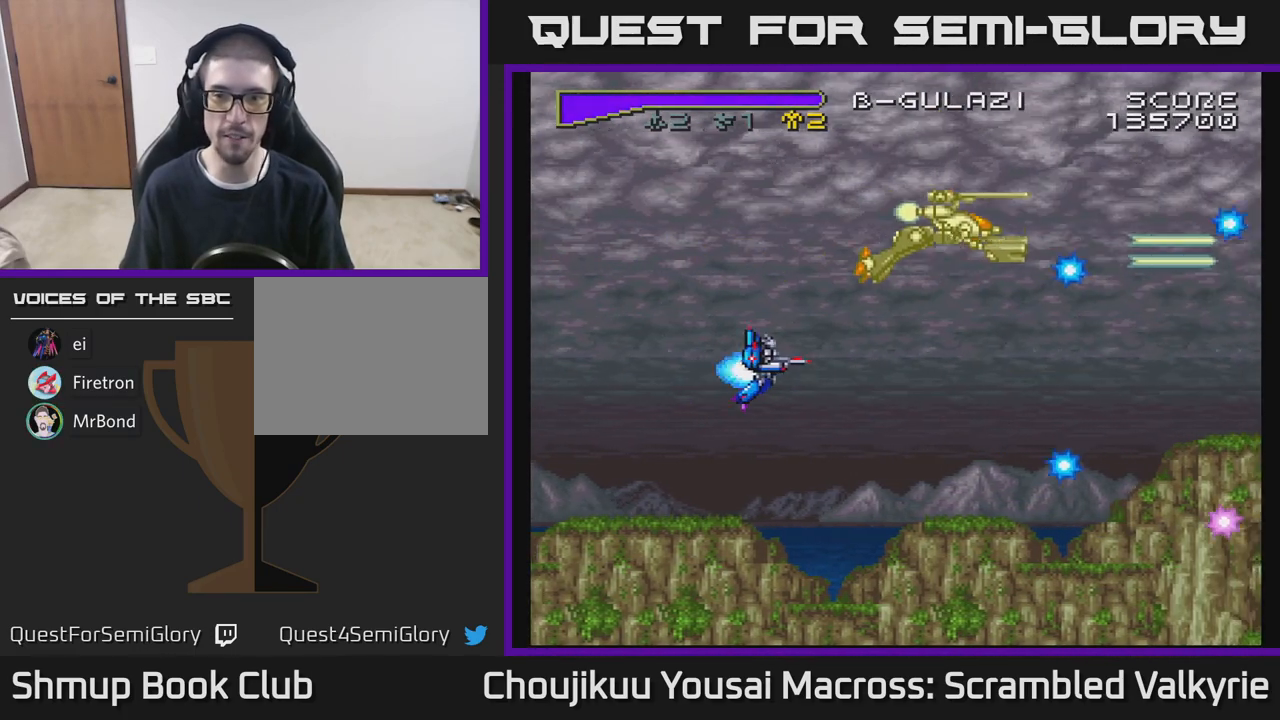
{"buttons": ["A"], "events": [[133, "DPAD_UP", "down"], [167, "DPAD_RIGHT", "up"], [383, "DPAD_UP", "up"]]}
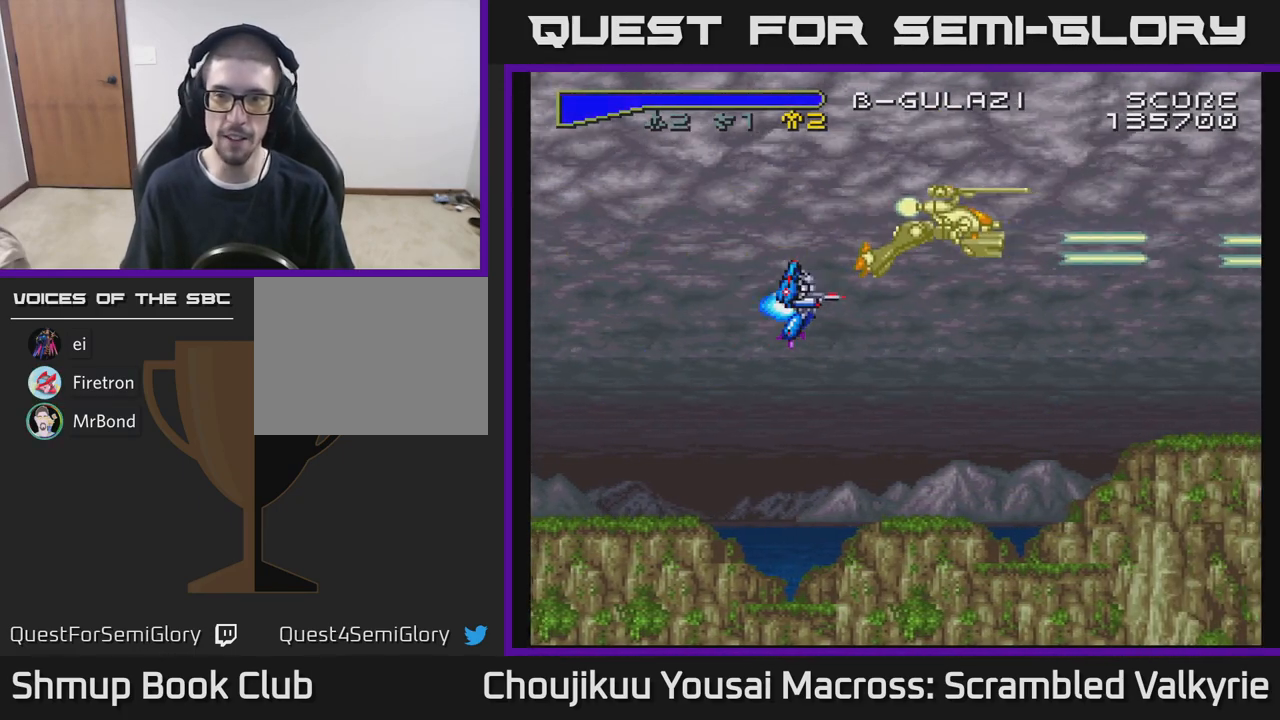
{"buttons": ["A", "DPAD_LEFT"], "events": [[483, "DPAD_LEFT", "down"]]}
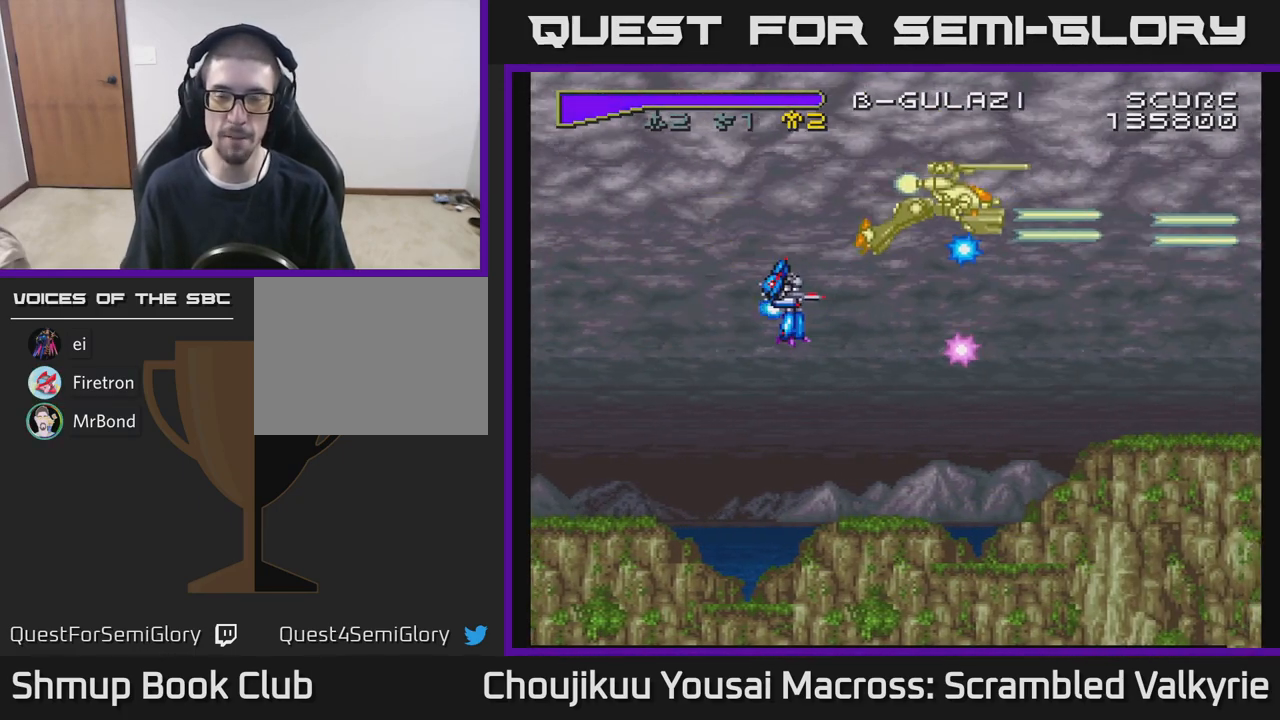
{"buttons": ["A", "DPAD_UP"], "events": [[167, "DPAD_LEFT", "up"], [183, "DPAD_DOWN", "down"], [233, "DPAD_RIGHT", "down"], [267, "DPAD_DOWN", "up"], [450, "DPAD_UP", "down"], [467, "DPAD_RIGHT", "up"]]}
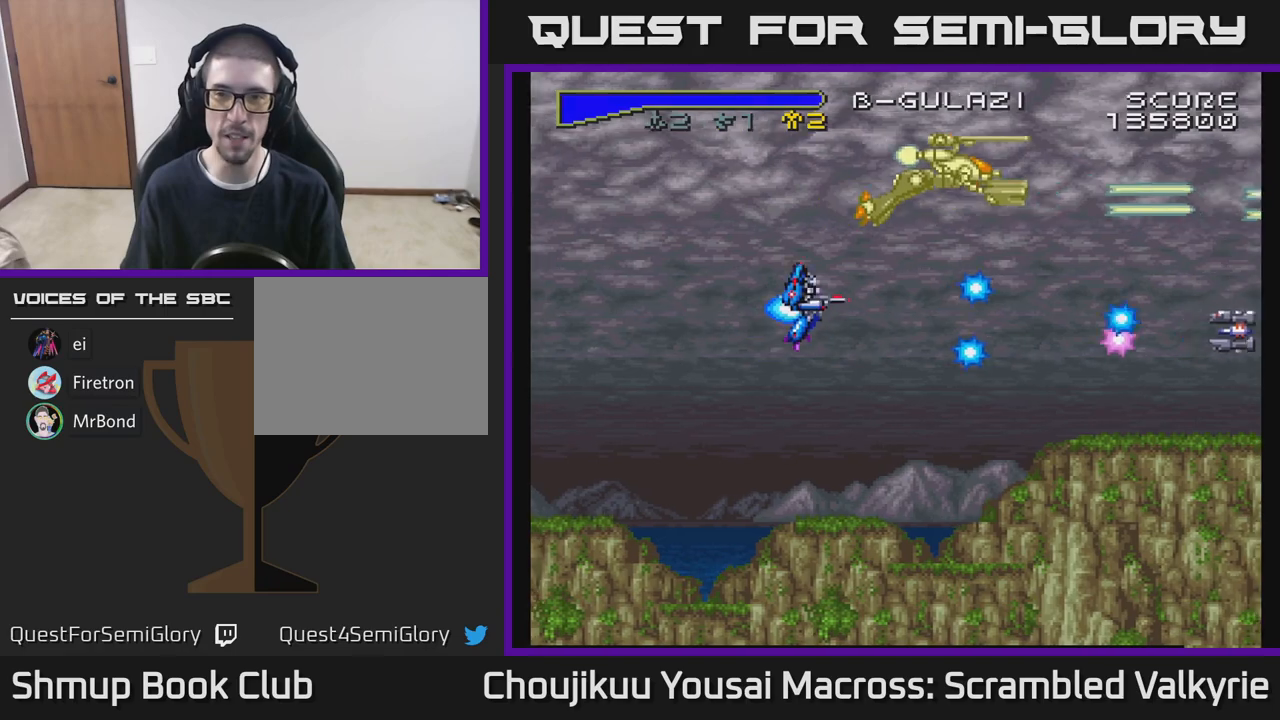
{"buttons": ["A", "DPAD_LEFT"], "events": [[133, "DPAD_UP", "up"], [167, "DPAD_RIGHT", "down"], [217, "DPAD_DOWN", "down"], [283, "DPAD_RIGHT", "up"], [433, "DPAD_LEFT", "down"], [467, "DPAD_DOWN", "up"]]}
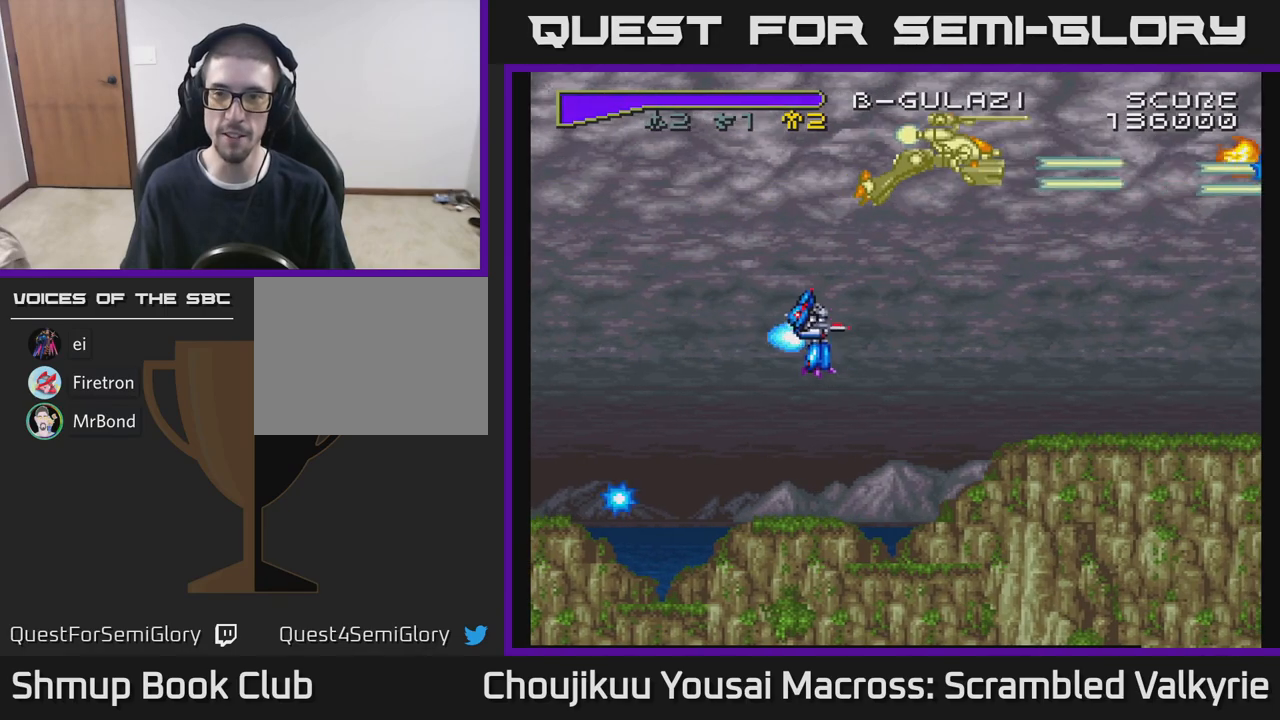
{"buttons": ["A", "DPAD_LEFT"], "events": [[17, "DPAD_UP", "down"], [100, "DPAD_LEFT", "up"], [167, "DPAD_RIGHT", "down"], [250, "DPAD_UP", "up"], [350, "DPAD_DOWN", "down"], [367, "DPAD_RIGHT", "up"], [433, "DPAD_LEFT", "down"], [450, "DPAD_DOWN", "up"]]}
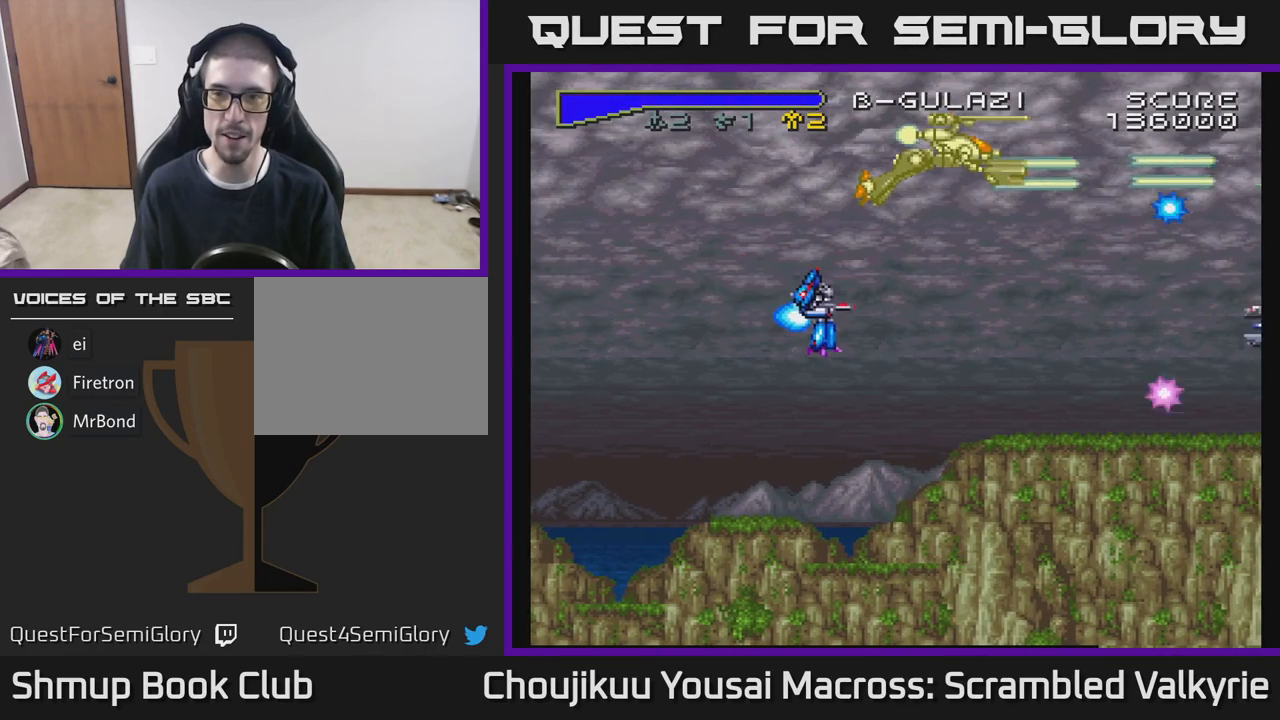
{"buttons": ["A"], "events": [[17, "DPAD_UP", "down"], [67, "DPAD_LEFT", "up"], [183, "DPAD_UP", "up"]]}
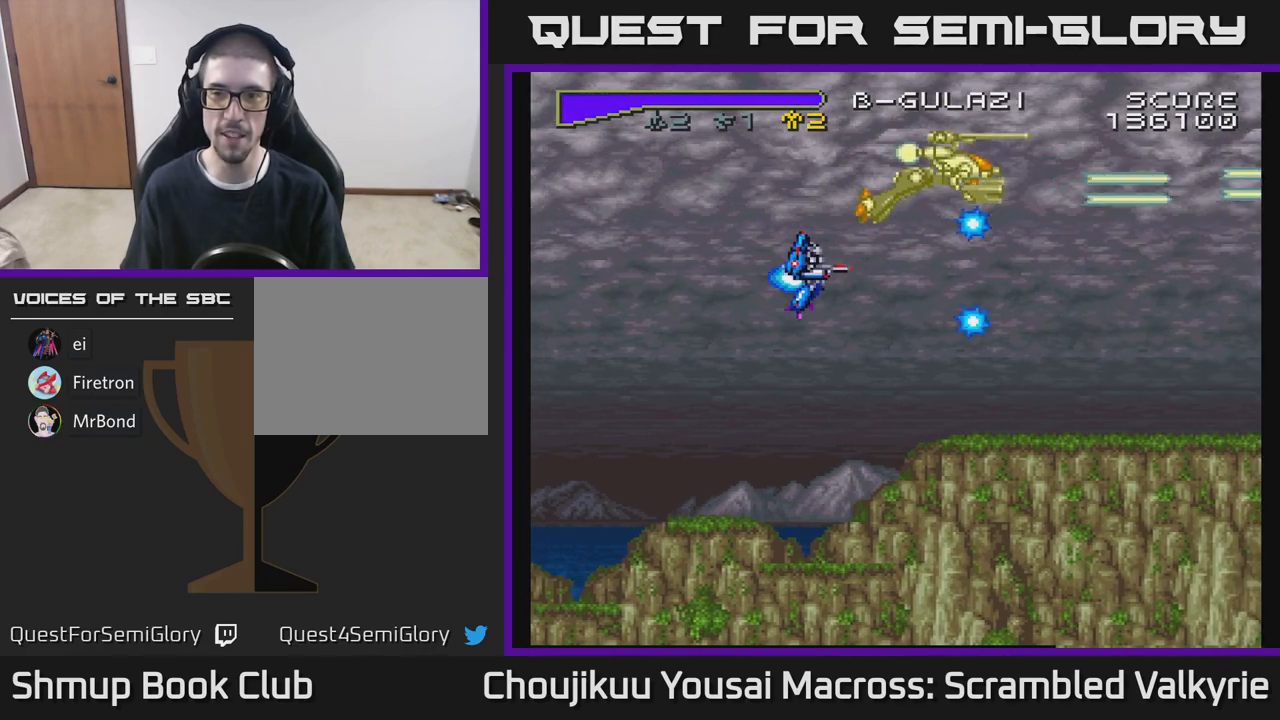
{"buttons": ["A"], "events": []}
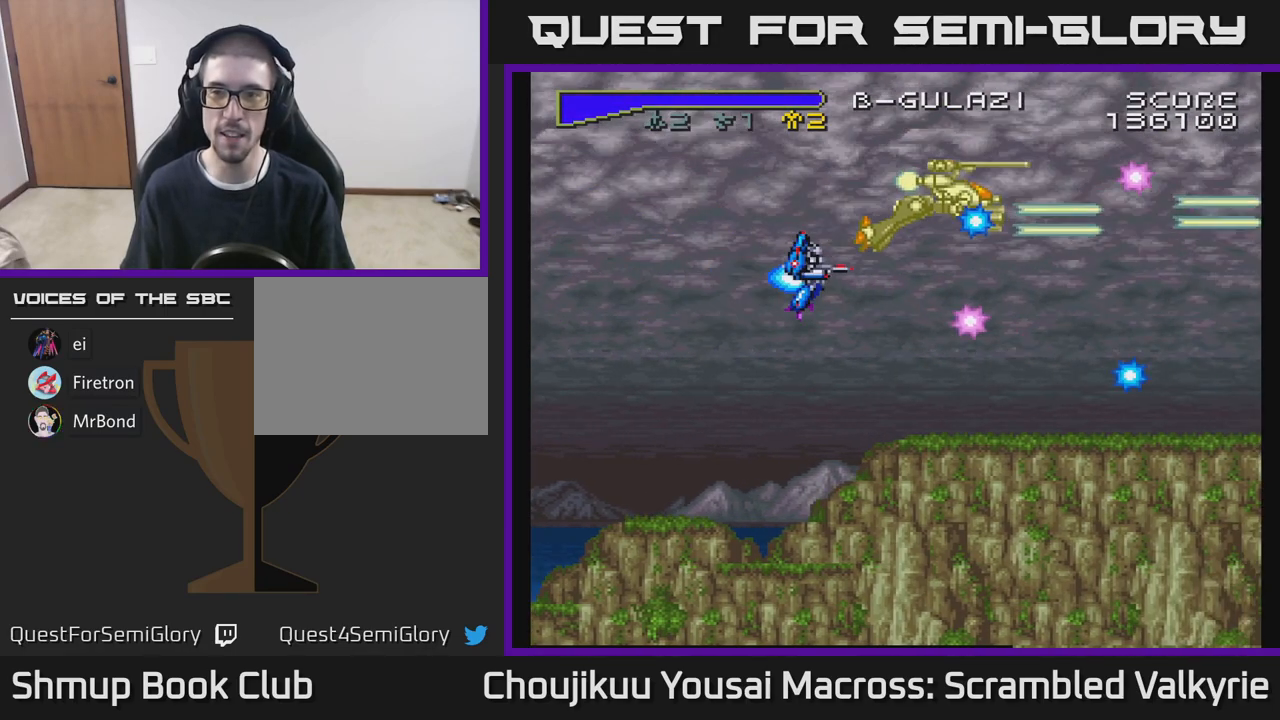
{"buttons": ["A"], "events": []}
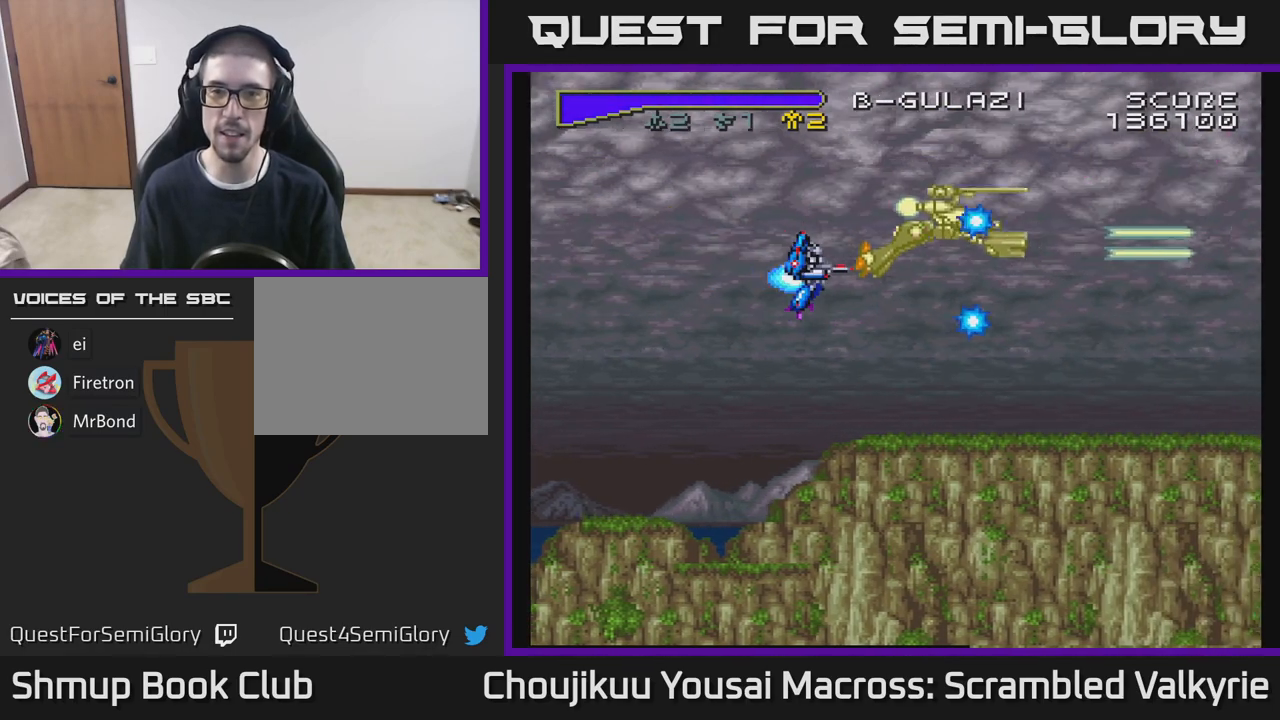
{"buttons": ["A", "DPAD_UP", "DPAD_RIGHT"], "events": [[167, "DPAD_DOWN", "down"], [300, "DPAD_DOWN", "up"], [317, "DPAD_LEFT", "down"], [350, "DPAD_UP", "down"], [383, "DPAD_LEFT", "up"], [450, "DPAD_RIGHT", "down"]]}
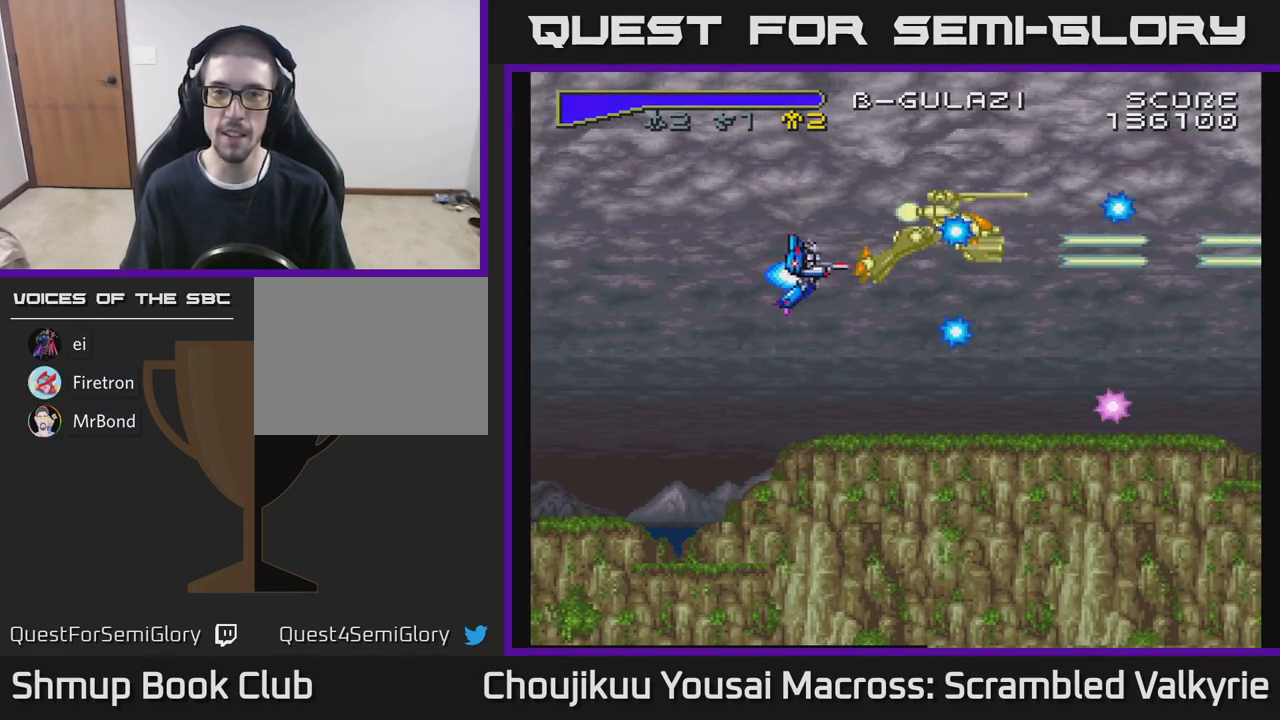
{"buttons": ["A", "DPAD_UP", "DPAD_RIGHT"], "events": []}
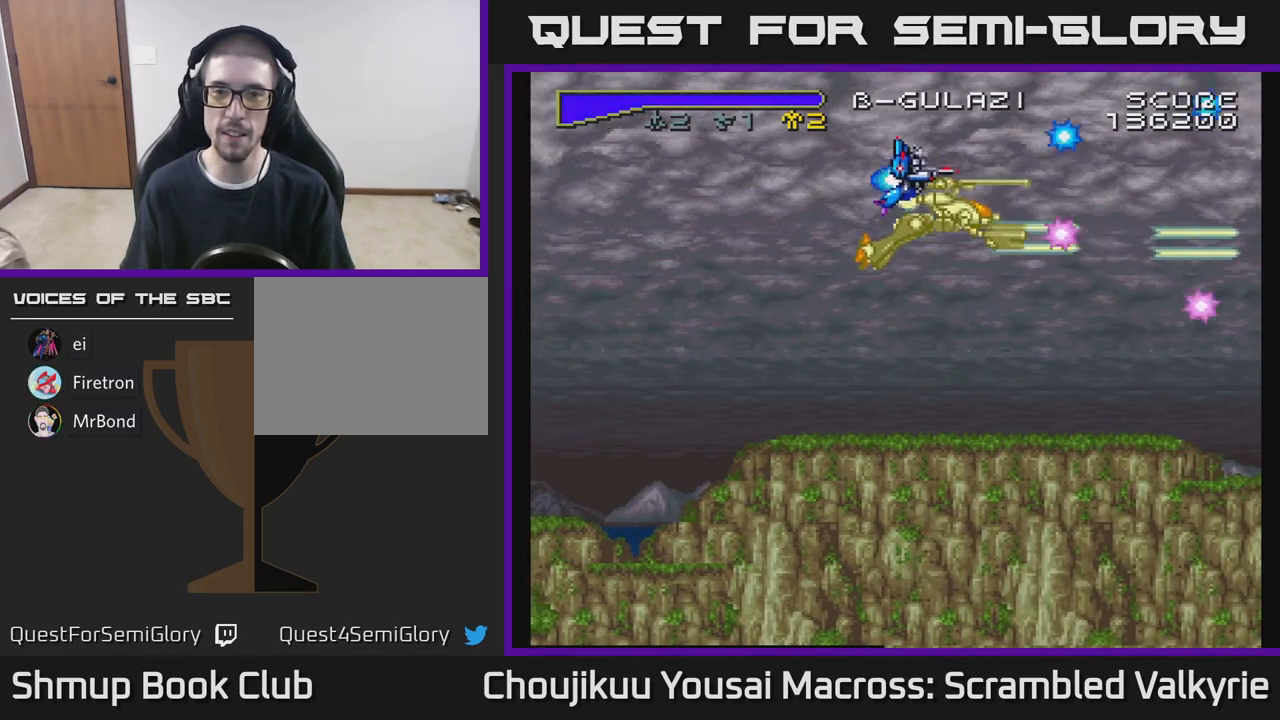
{"buttons": ["A", "DPAD_UP"], "events": [[150, "DPAD_UP", "up"], [200, "DPAD_RIGHT", "up"], [217, "DPAD_DOWN", "down"], [417, "DPAD_DOWN", "up"], [450, "DPAD_UP", "down"]]}
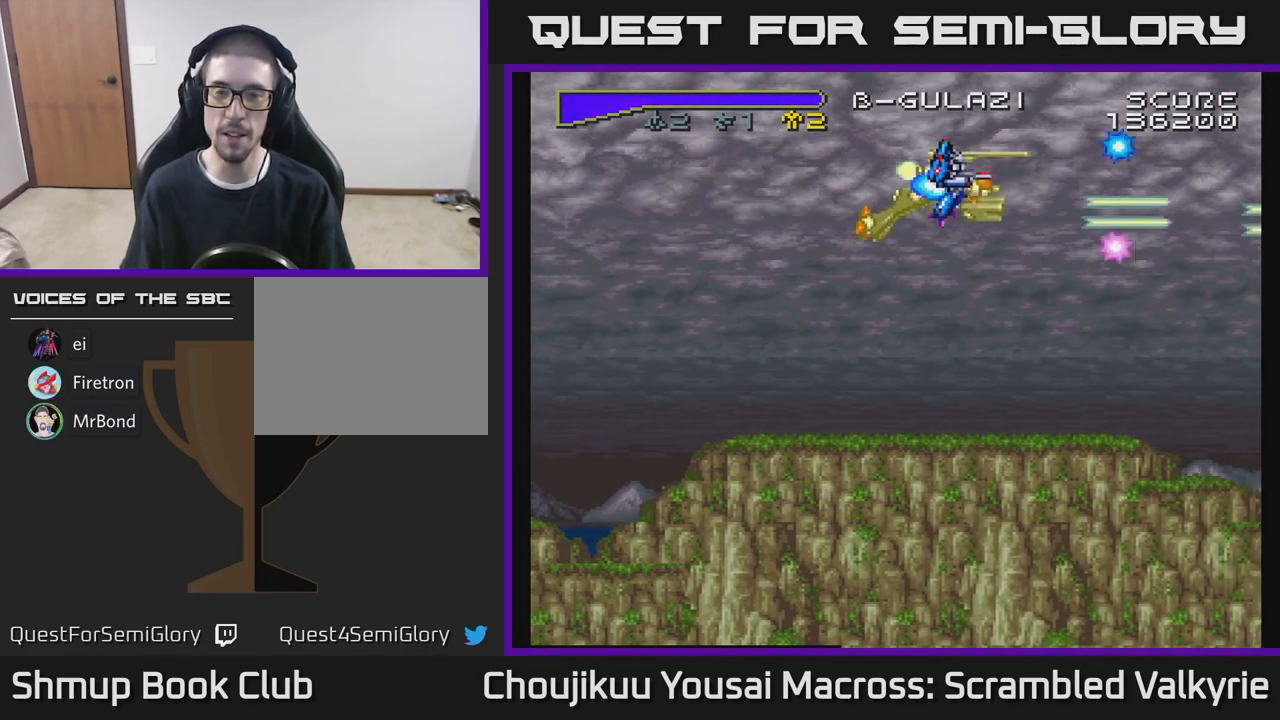
{"buttons": ["A", "DPAD_DOWN", "DPAD_LEFT"], "events": [[83, "DPAD_LEFT", "down"], [167, "DPAD_UP", "up"], [233, "DPAD_LEFT", "up"], [267, "DPAD_RIGHT", "down"], [367, "DPAD_DOWN", "down"], [383, "DPAD_RIGHT", "up"], [433, "DPAD_LEFT", "down"]]}